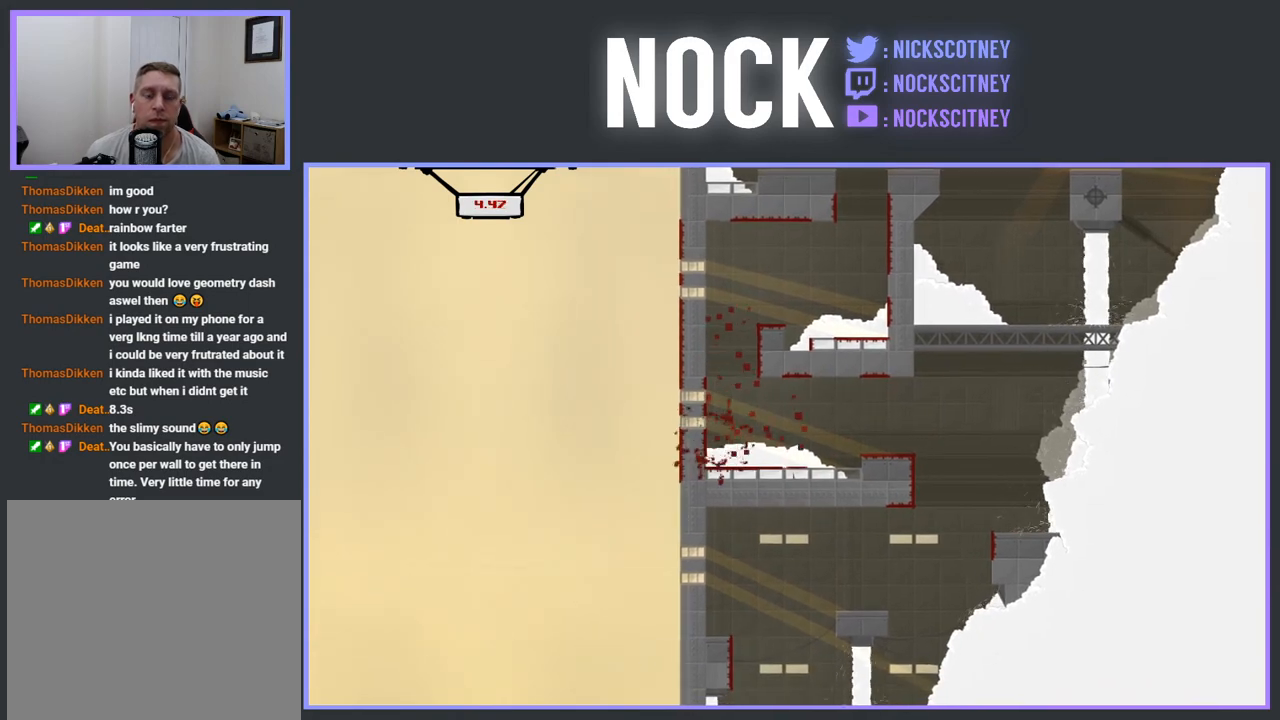
Gameplay with a controller (PlayStation layout); each line is a JSON object with the inputs held at the frame after it. "events" lists button and stick changes between this image and that frame as [ms after this image, input, new state], when the widget could be followed in between. Not read: left_stick right_stick.
{"buttons": [], "events": []}
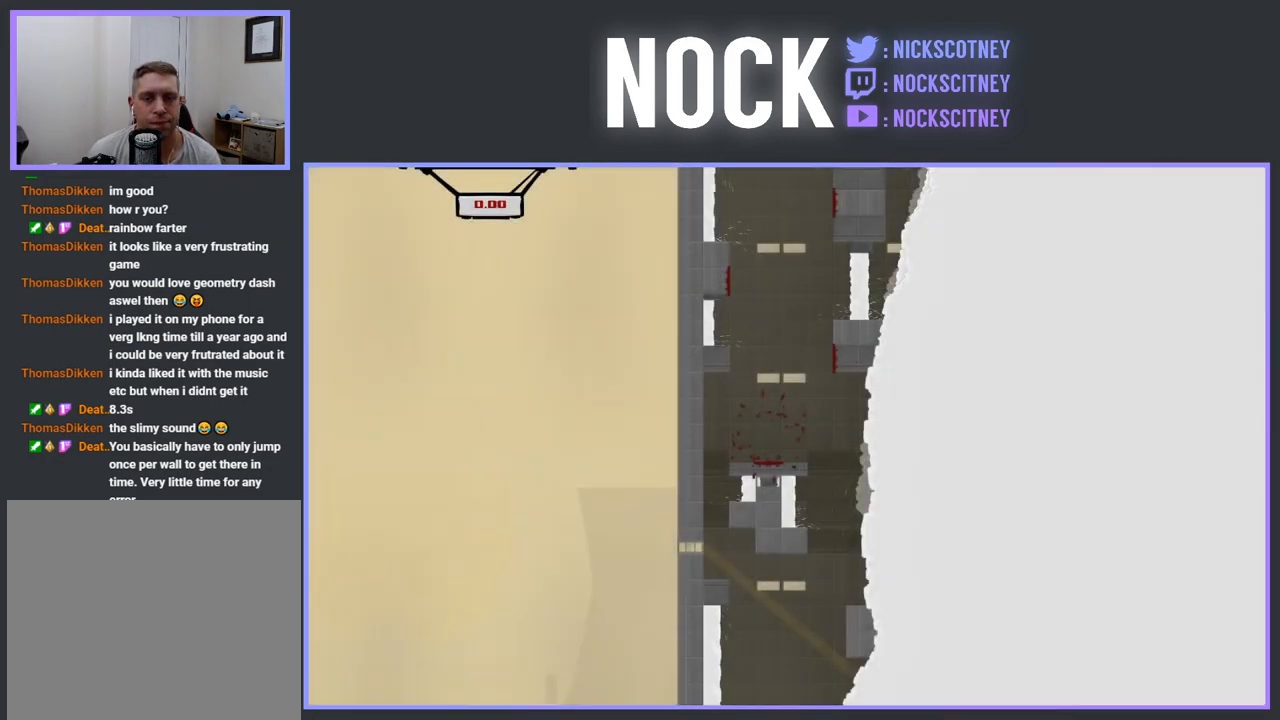
{"buttons": [], "events": []}
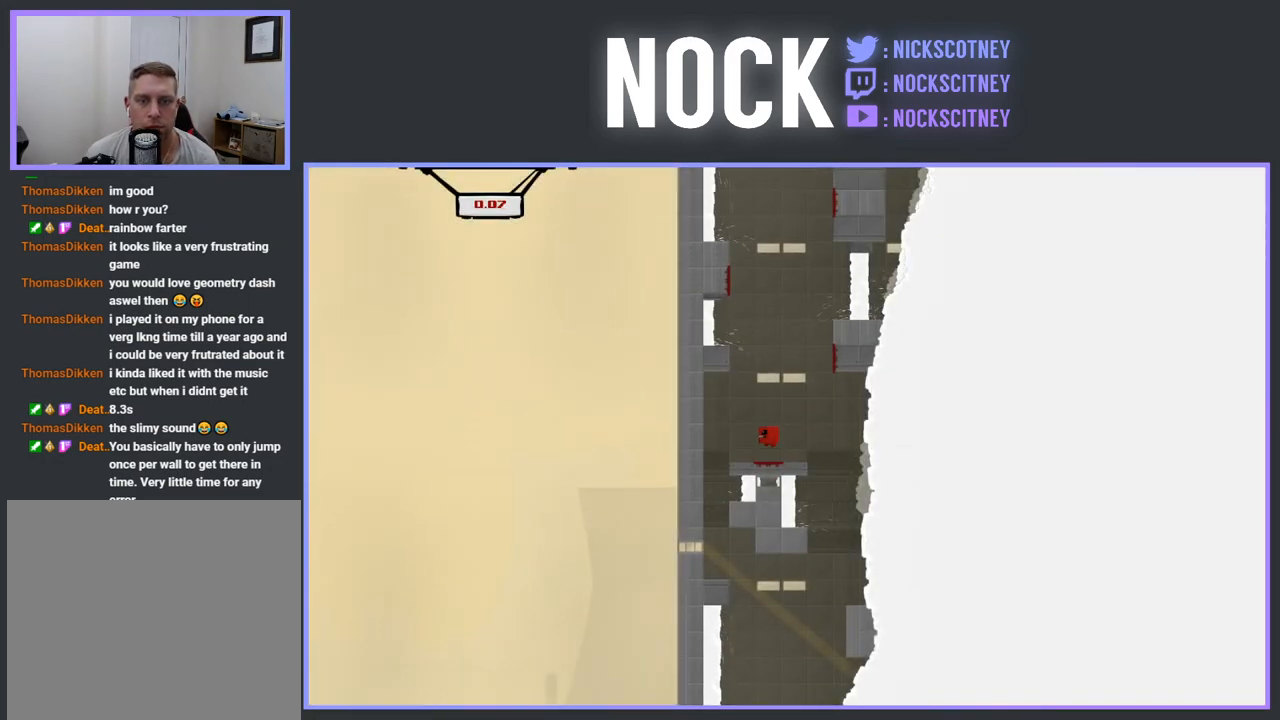
{"buttons": ["CROSS", "DPAD_RIGHT"], "events": [[317, "DPAD_RIGHT", "down"], [483, "CROSS", "down"]]}
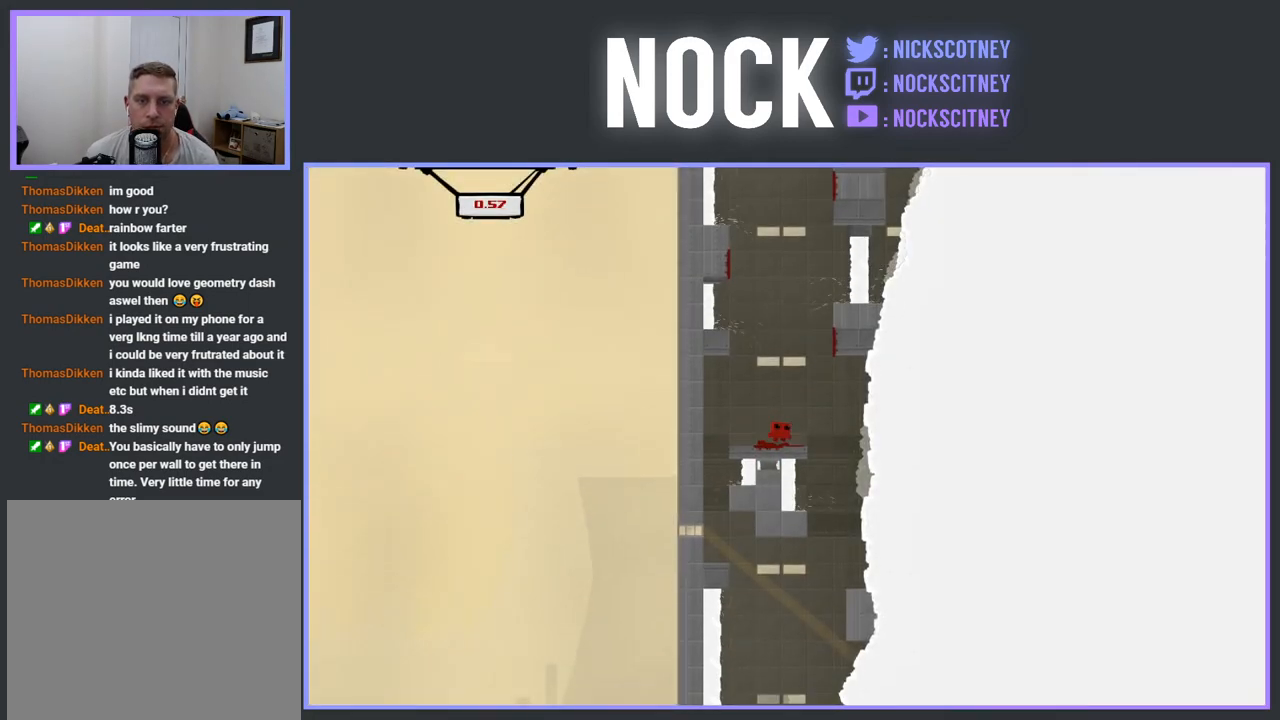
{"buttons": ["CROSS", "DPAD_RIGHT"], "events": [[267, "DPAD_UP", "down"], [383, "CROSS", "up"], [467, "CROSS", "down"], [483, "DPAD_UP", "up"]]}
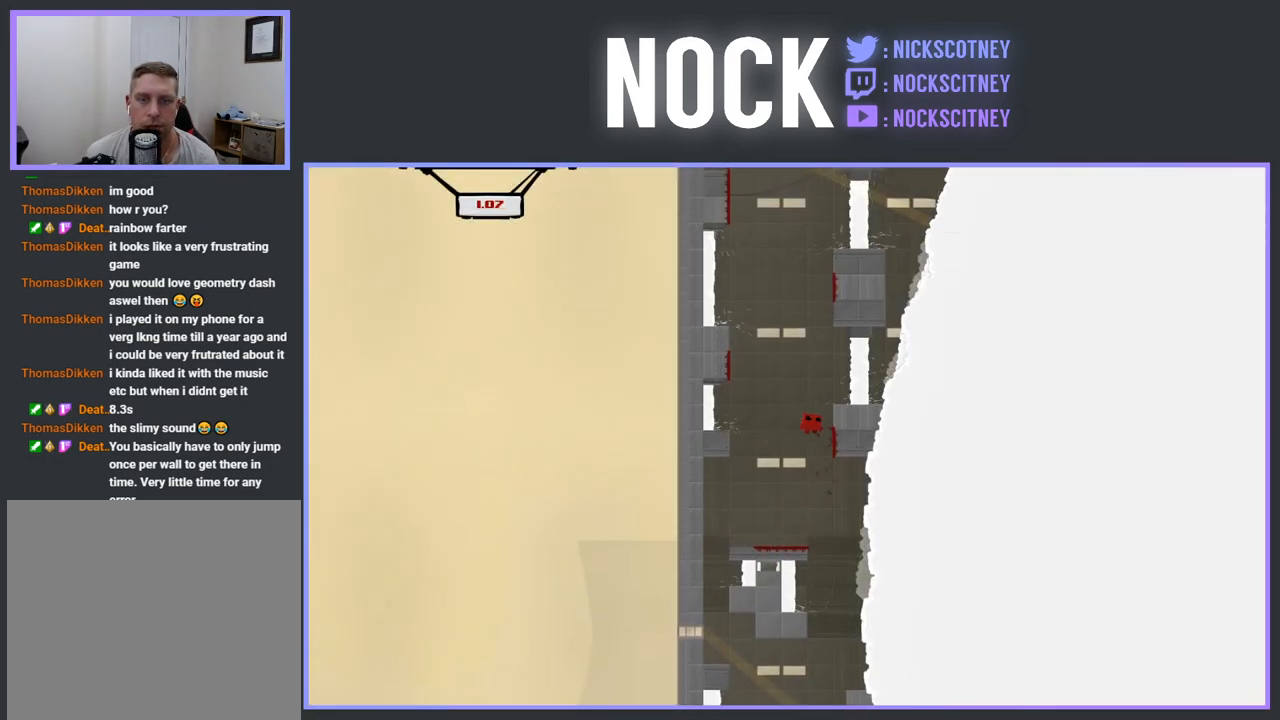
{"buttons": ["CROSS", "DPAD_RIGHT"], "events": [[83, "DPAD_UP", "down"], [117, "DPAD_RIGHT", "up"], [133, "DPAD_LEFT", "down"], [150, "DPAD_UP", "up"], [283, "CROSS", "up"], [367, "CROSS", "down"], [383, "DPAD_LEFT", "up"], [450, "DPAD_RIGHT", "down"]]}
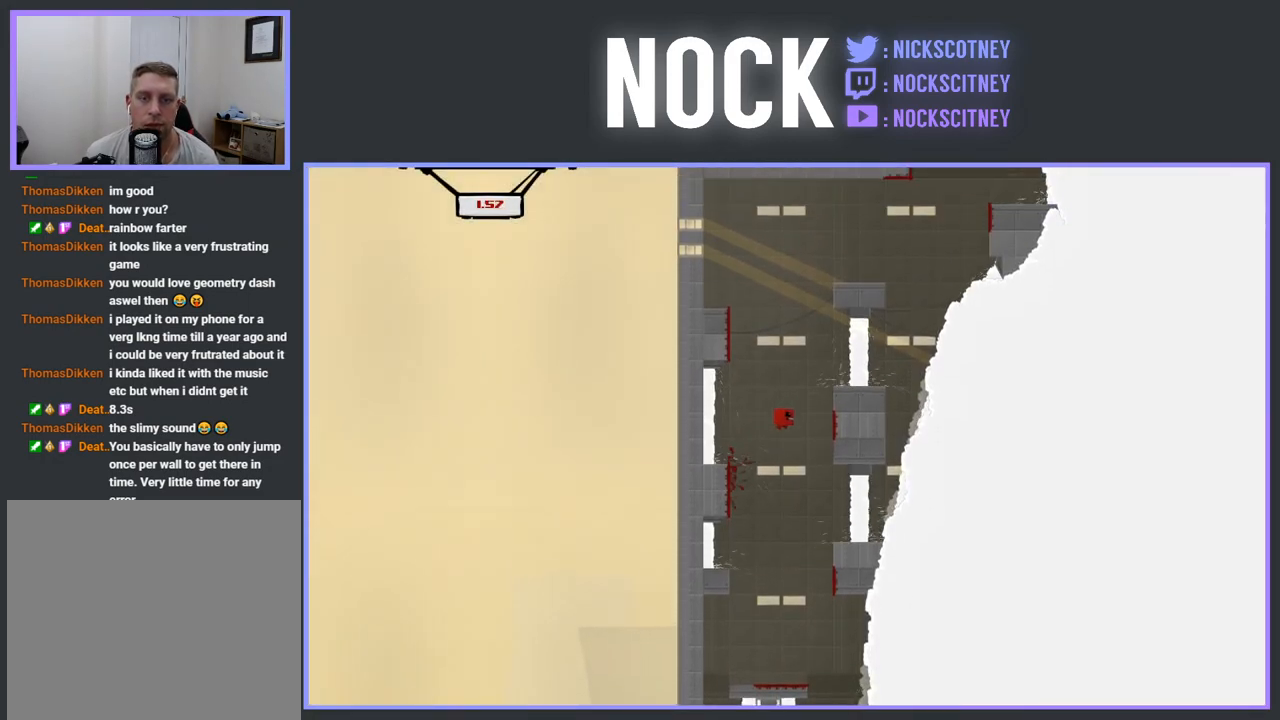
{"buttons": ["CROSS", "DPAD_LEFT"], "events": [[167, "CROSS", "up"], [283, "CROSS", "down"], [317, "DPAD_RIGHT", "up"], [417, "DPAD_LEFT", "down"]]}
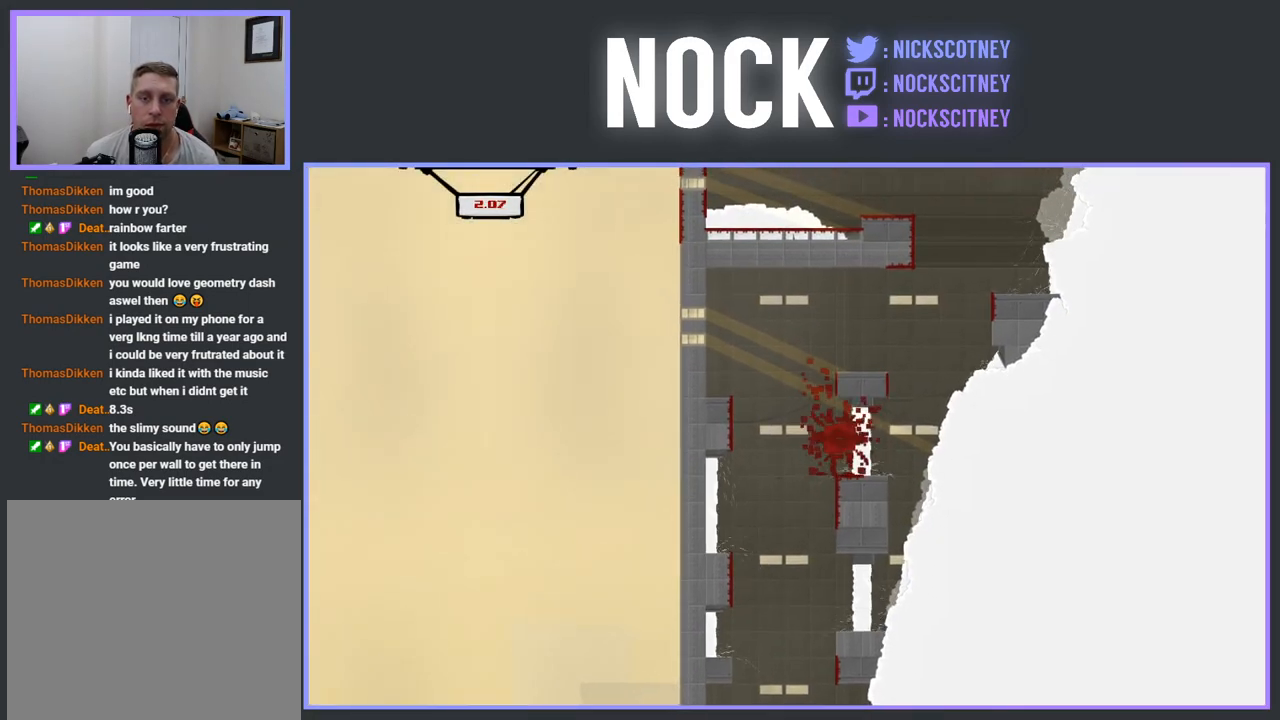
{"buttons": [], "events": [[50, "CROSS", "up"], [183, "DPAD_LEFT", "up"]]}
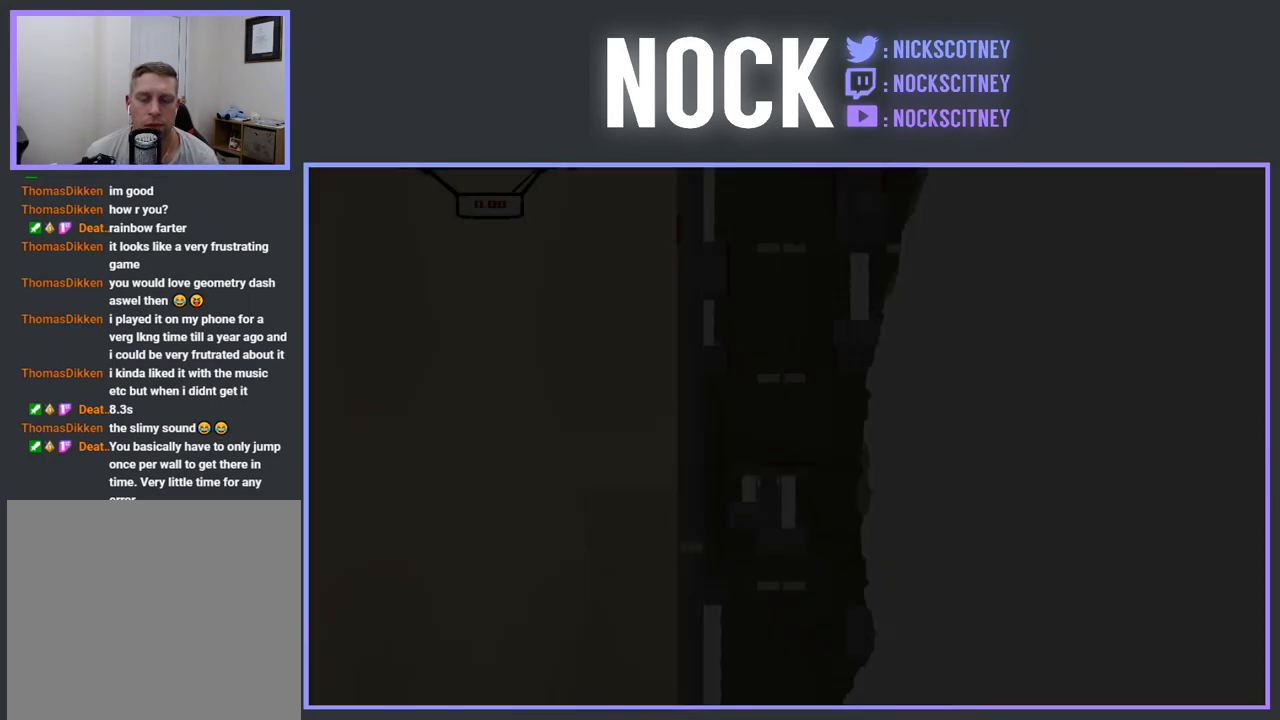
{"buttons": [], "events": []}
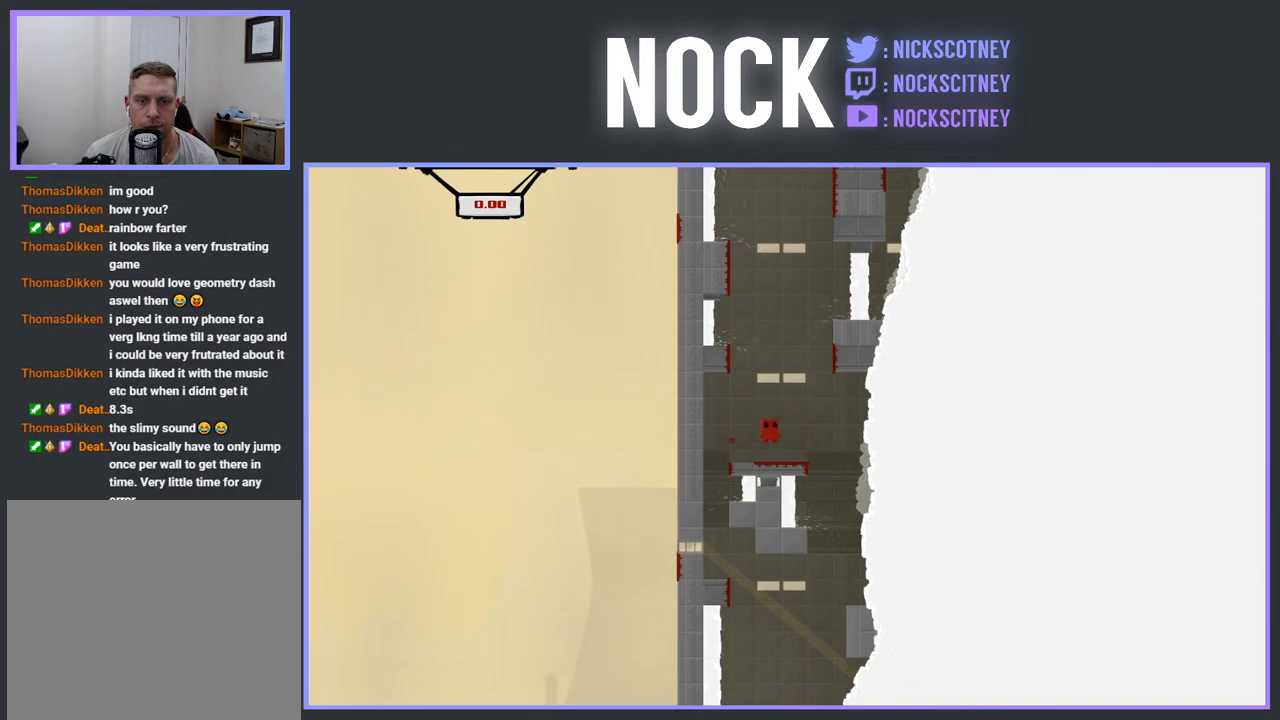
{"buttons": [], "events": []}
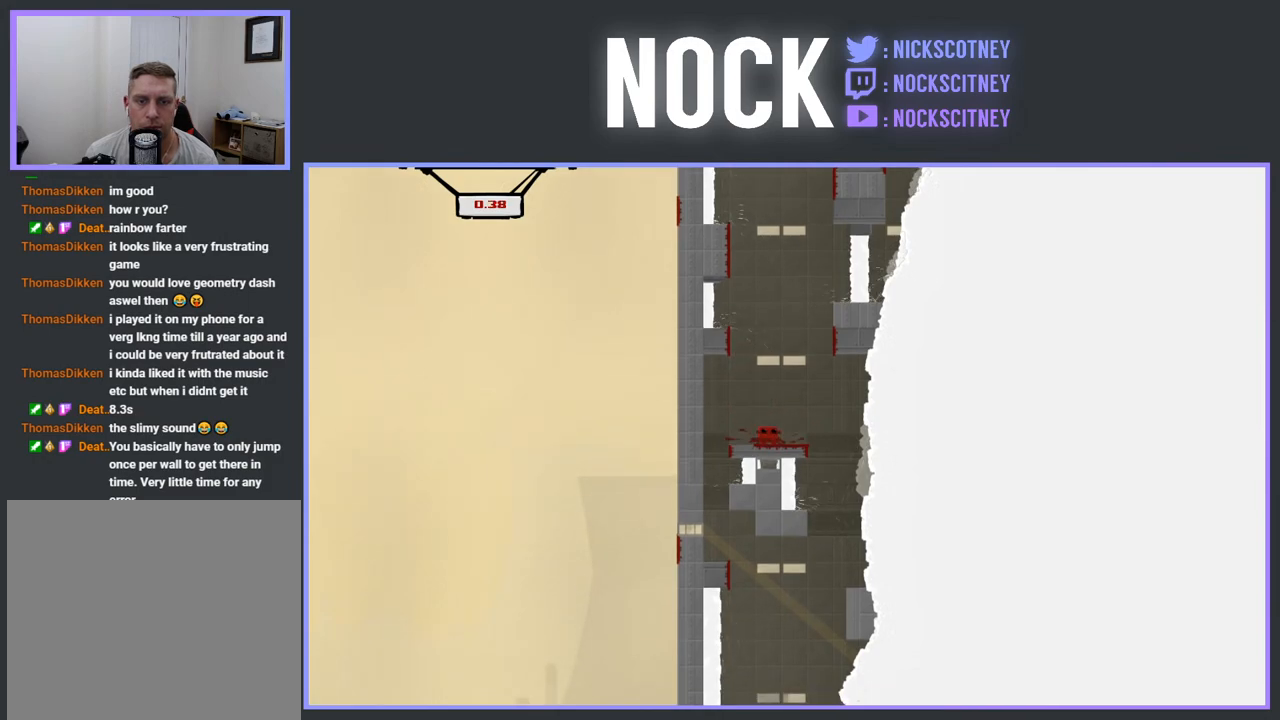
{"buttons": ["CROSS", "DPAD_RIGHT"], "events": [[133, "DPAD_RIGHT", "down"], [150, "CROSS", "down"]]}
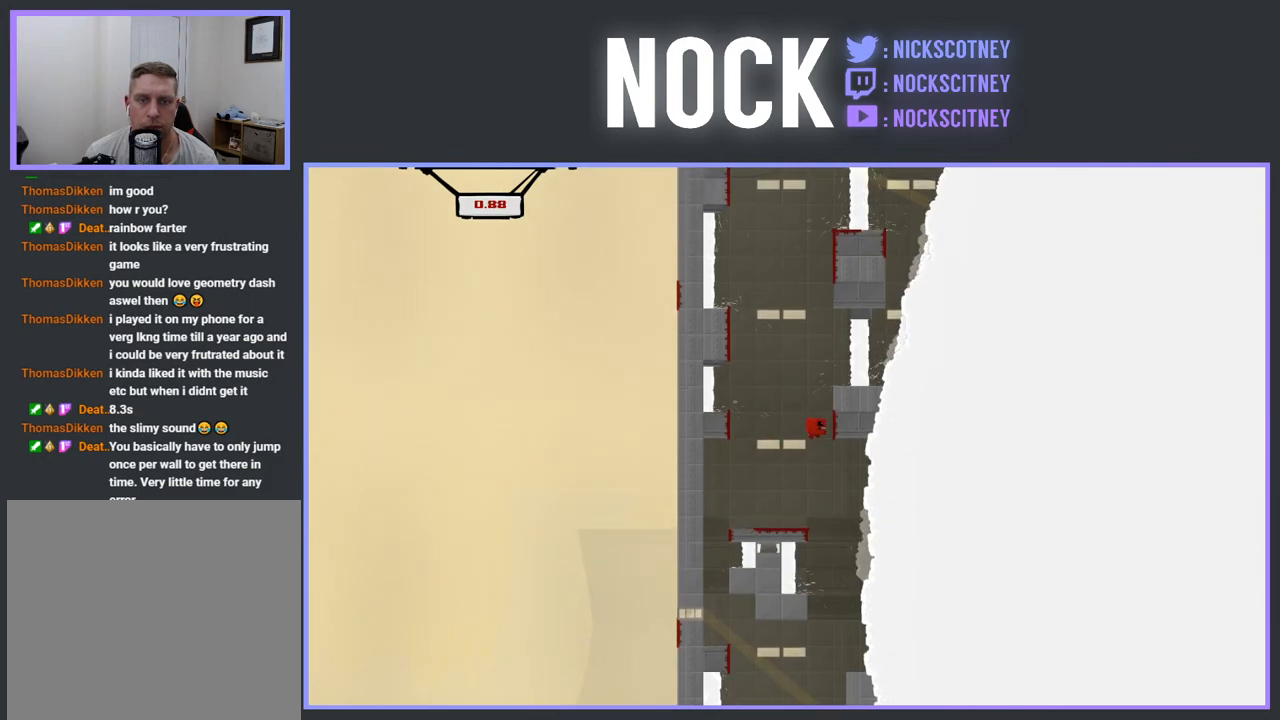
{"buttons": ["CROSS", "DPAD_RIGHT"], "events": [[17, "CROSS", "up"], [83, "DPAD_RIGHT", "up"], [117, "CROSS", "down"], [133, "DPAD_LEFT", "down"], [367, "CROSS", "up"], [400, "DPAD_LEFT", "up"], [467, "CROSS", "down"], [483, "DPAD_RIGHT", "down"]]}
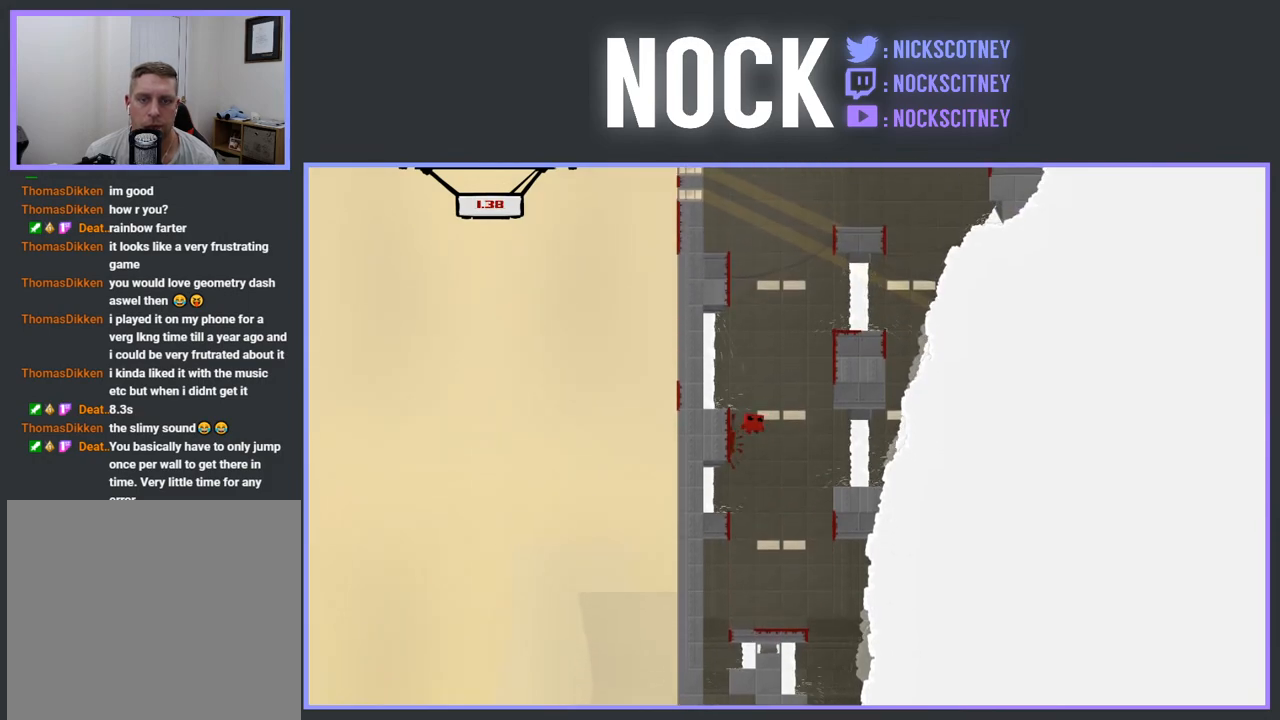
{"buttons": ["CROSS", "DPAD_LEFT"], "events": [[217, "CROSS", "up"], [300, "DPAD_RIGHT", "up"], [317, "CROSS", "down"], [367, "DPAD_LEFT", "down"]]}
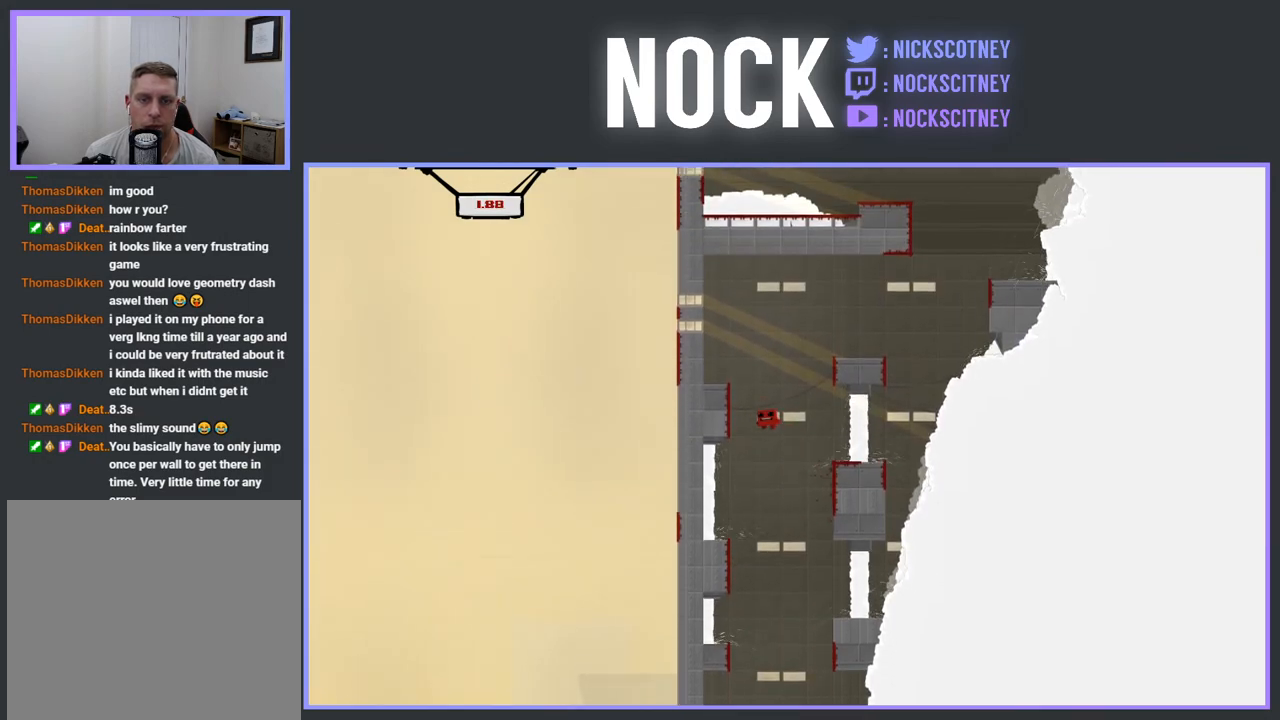
{"buttons": ["CROSS", "R2", "DPAD_RIGHT"], "events": [[117, "CROSS", "up"], [133, "DPAD_LEFT", "up"], [200, "DPAD_RIGHT", "down"], [200, "R2", "down"], [217, "CROSS", "down"]]}
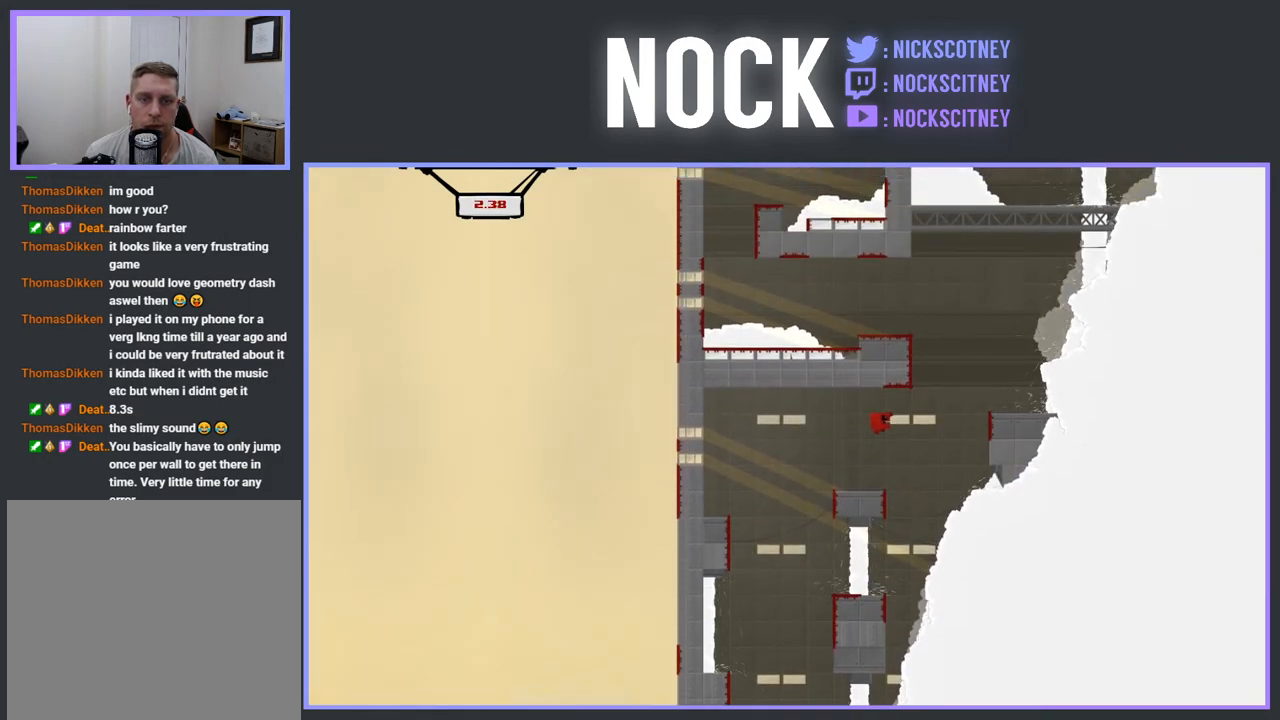
{"buttons": ["CROSS", "DPAD_LEFT"], "events": [[183, "CROSS", "up"], [200, "R2", "up"], [283, "DPAD_UP", "down"], [300, "CROSS", "down"], [300, "DPAD_RIGHT", "up"], [350, "DPAD_LEFT", "down"], [383, "DPAD_UP", "up"]]}
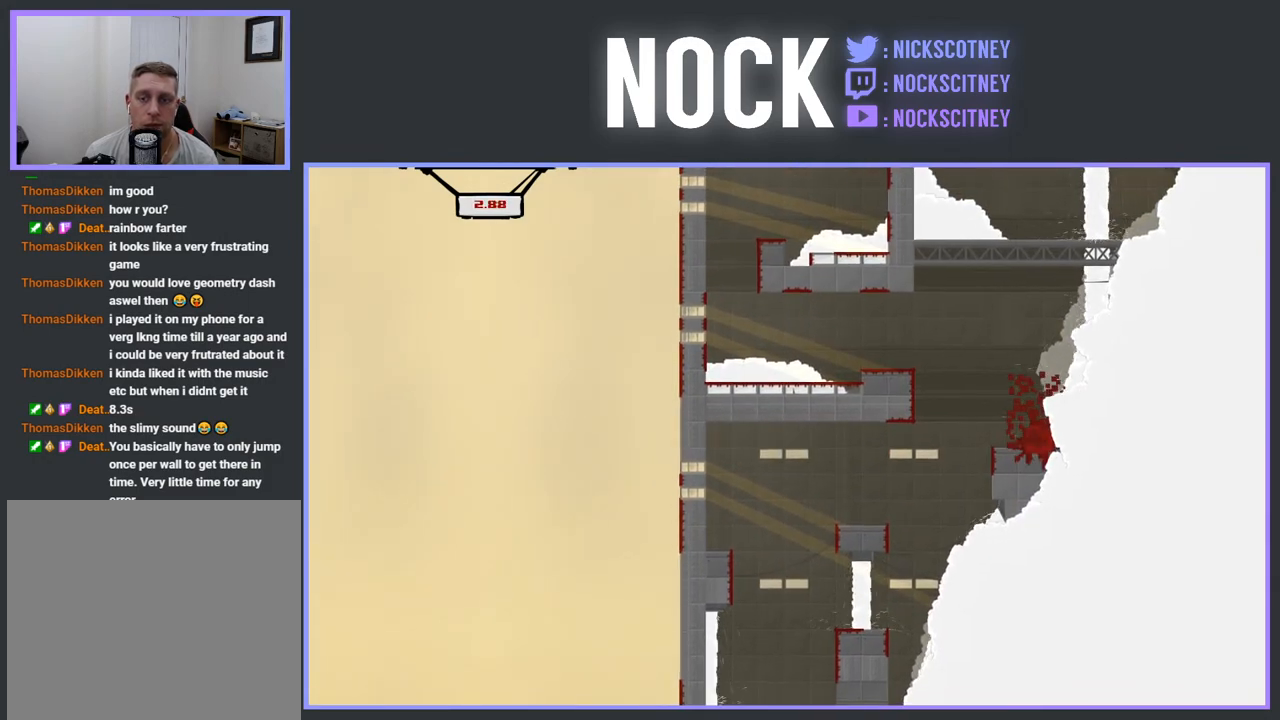
{"buttons": [], "events": [[150, "DPAD_LEFT", "up"], [183, "CROSS", "up"]]}
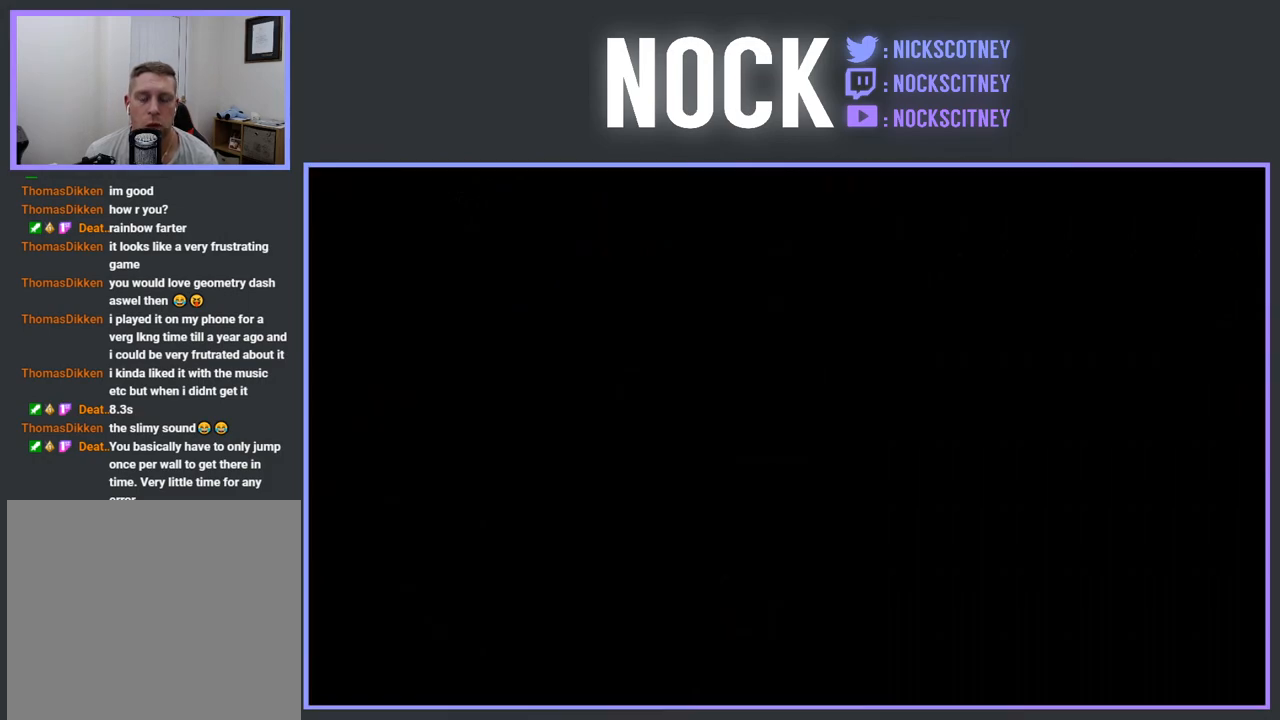
{"buttons": [], "events": []}
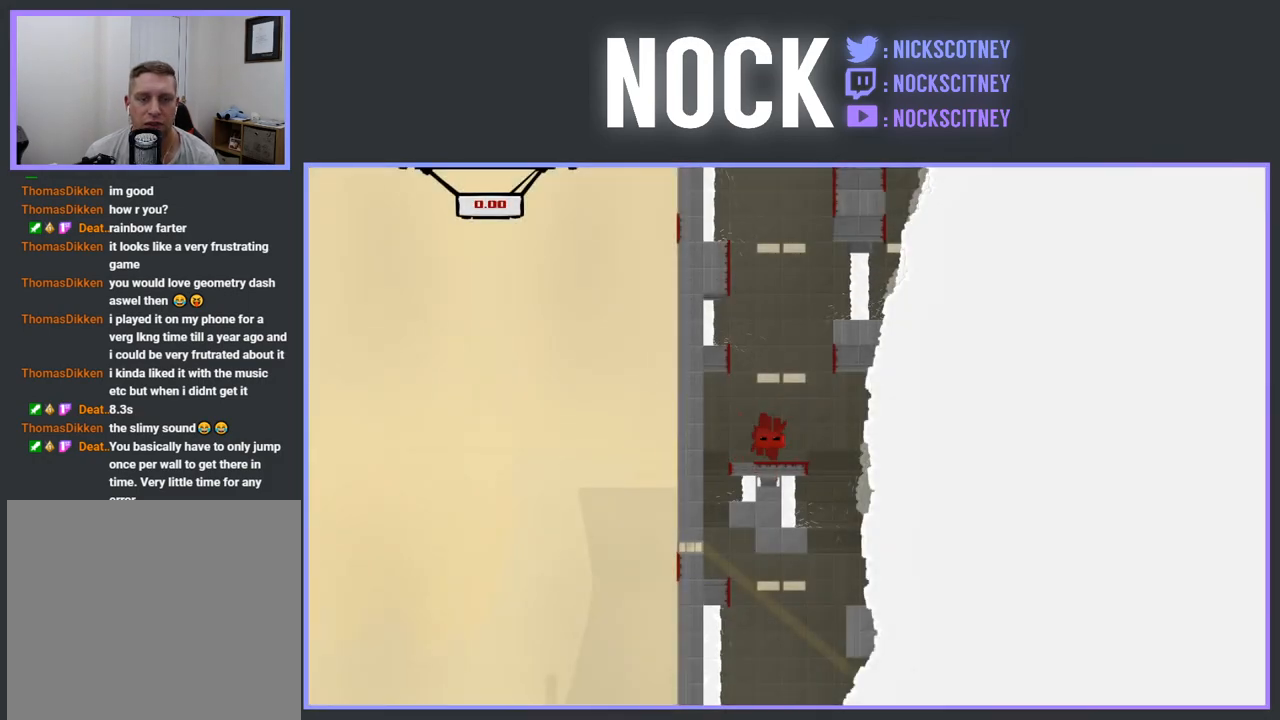
{"buttons": [], "events": []}
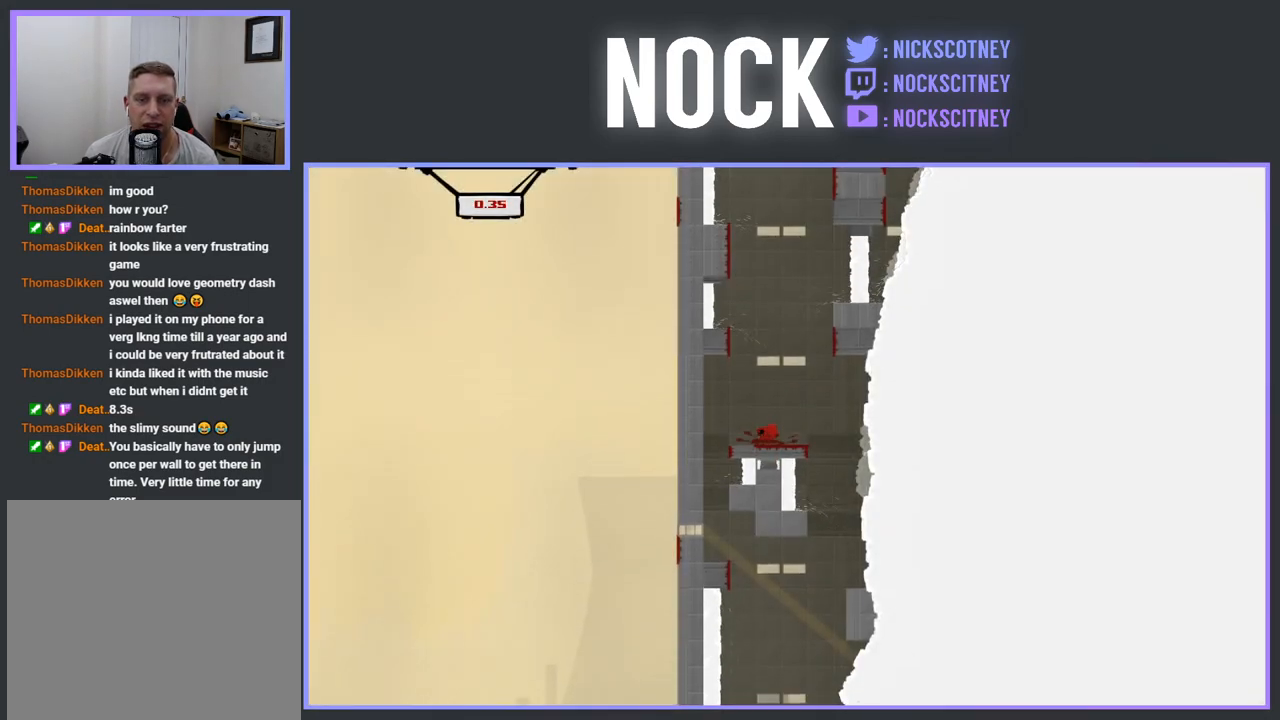
{"buttons": ["CROSS", "DPAD_RIGHT"], "events": [[117, "DPAD_RIGHT", "down"], [167, "CROSS", "down"]]}
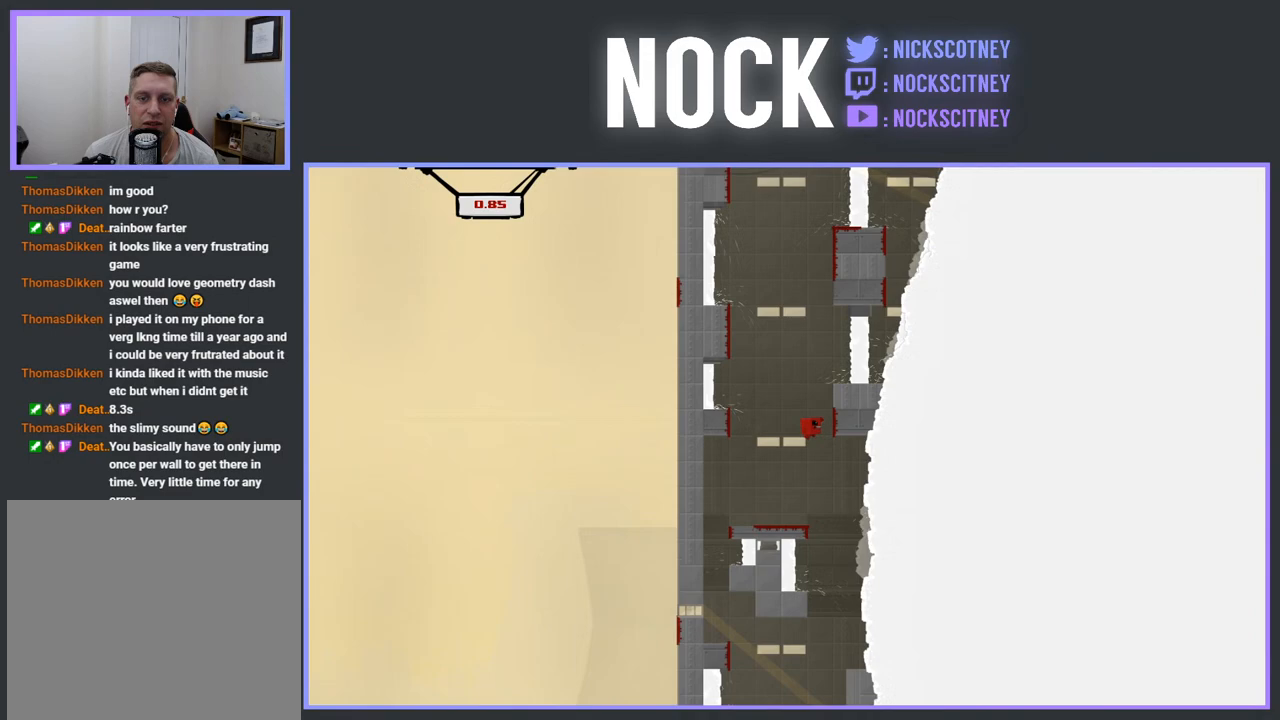
{"buttons": ["CROSS", "DPAD_RIGHT"], "events": [[50, "CROSS", "up"], [100, "DPAD_RIGHT", "up"], [133, "CROSS", "down"], [150, "DPAD_LEFT", "down"], [383, "CROSS", "up"], [417, "DPAD_LEFT", "up"], [467, "CROSS", "down"], [500, "DPAD_RIGHT", "down"]]}
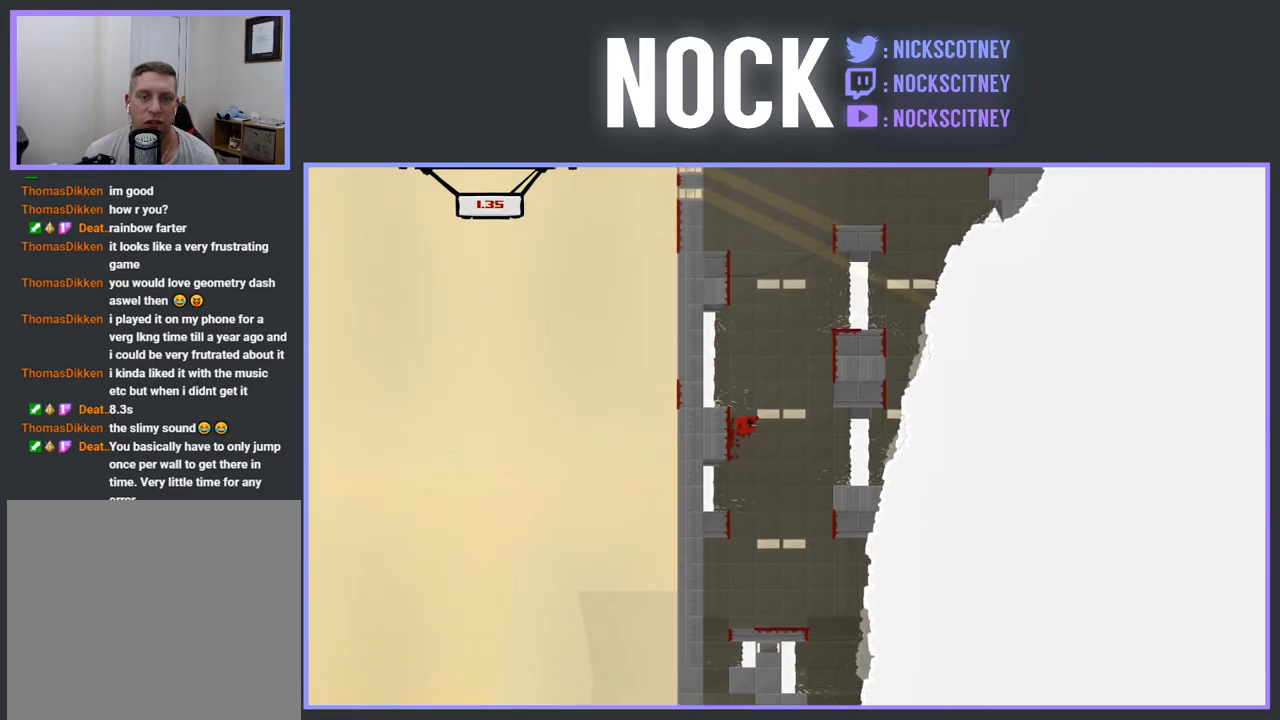
{"buttons": ["CROSS", "DPAD_LEFT"], "events": [[233, "CROSS", "up"], [317, "DPAD_RIGHT", "up"], [333, "CROSS", "down"], [367, "DPAD_LEFT", "down"]]}
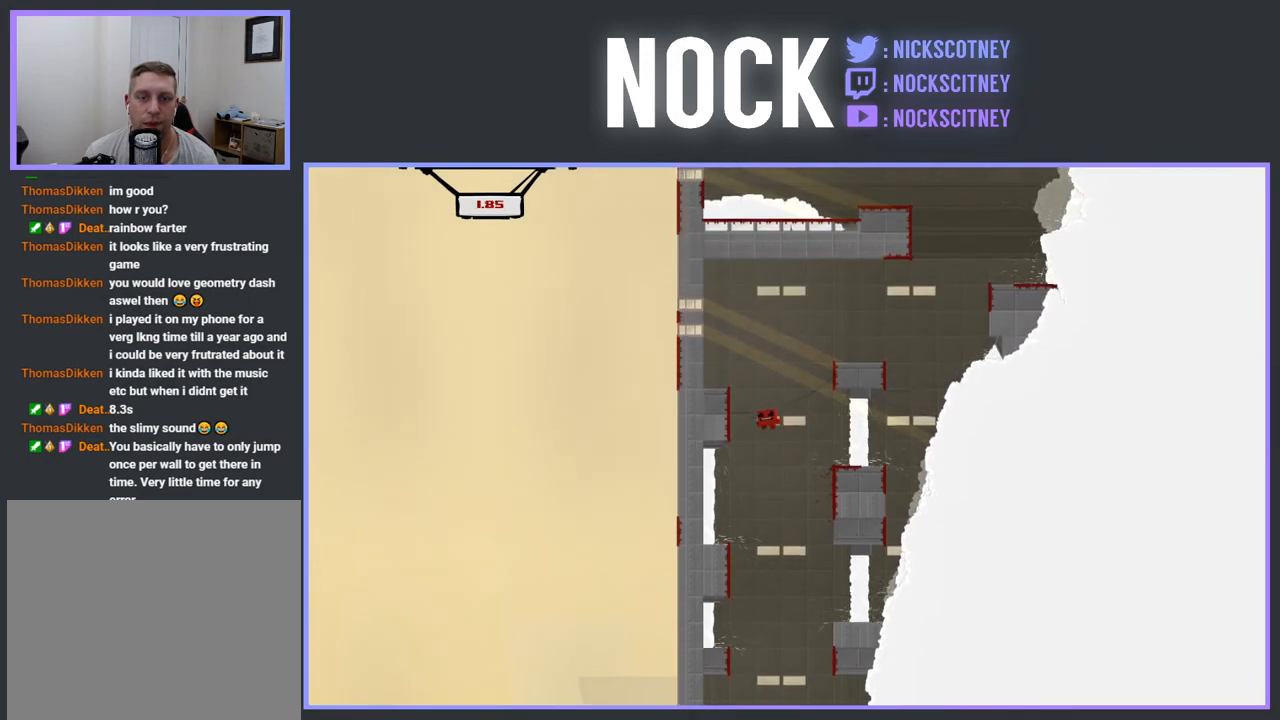
{"buttons": ["DPAD_RIGHT"], "events": [[67, "CROSS", "up"], [100, "R2", "down"], [117, "DPAD_LEFT", "up"], [183, "CROSS", "down"], [183, "DPAD_RIGHT", "down"], [483, "CROSS", "up"], [483, "R2", "up"]]}
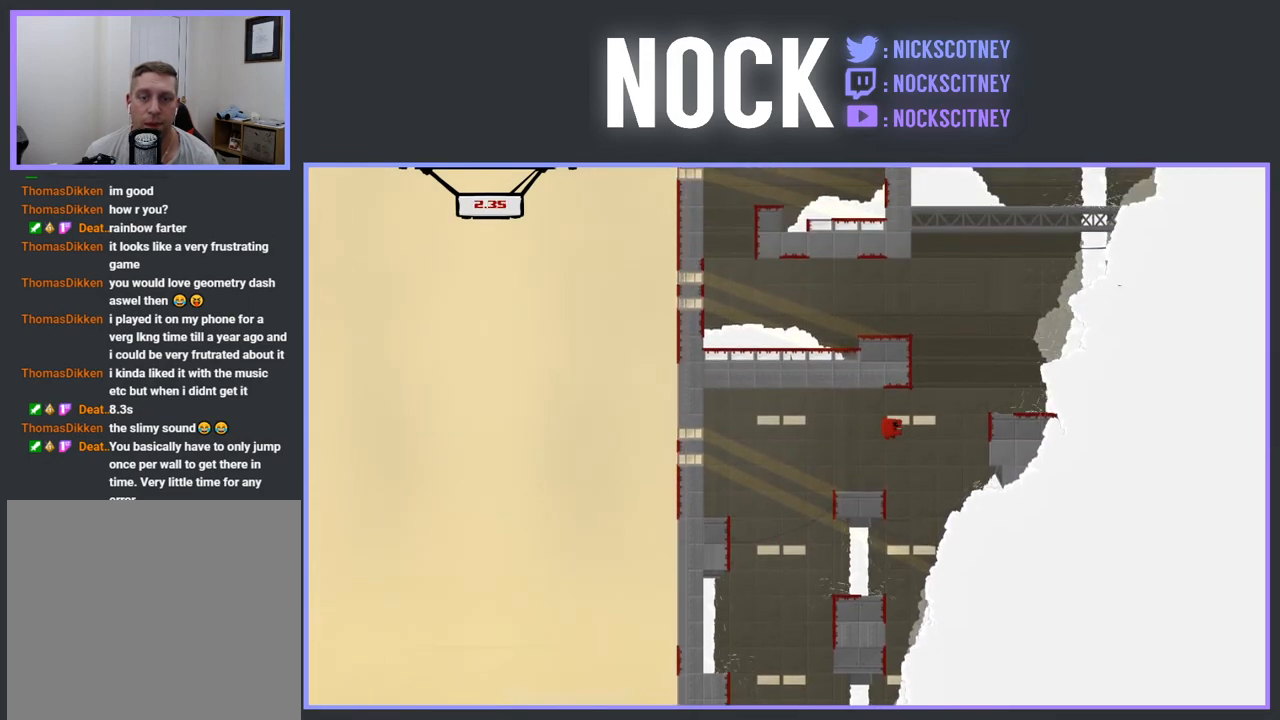
{"buttons": ["CROSS", "R2", "DPAD_RIGHT"], "events": [[217, "CROSS", "down"], [250, "DPAD_UP", "down"], [283, "DPAD_RIGHT", "up"], [467, "DPAD_RIGHT", "down"], [483, "DPAD_UP", "up"], [500, "R2", "down"]]}
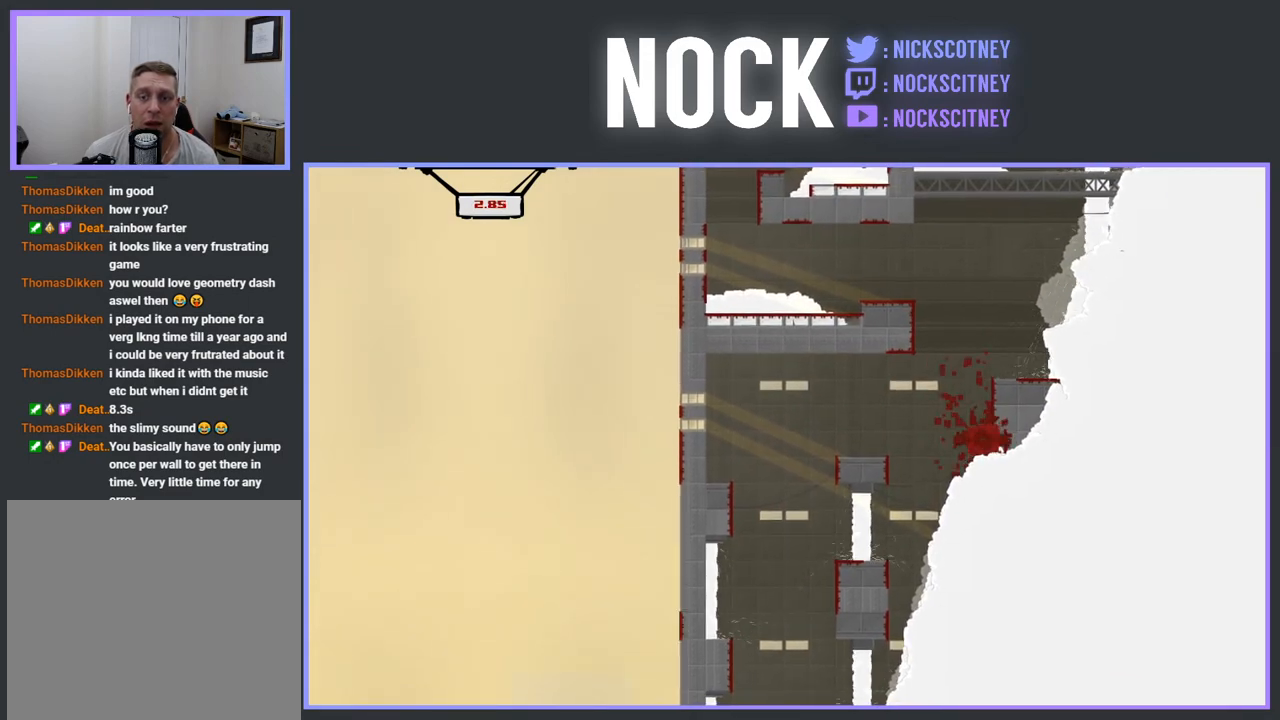
{"buttons": [], "events": [[50, "DPAD_RIGHT", "up"], [117, "R2", "up"], [133, "CROSS", "up"]]}
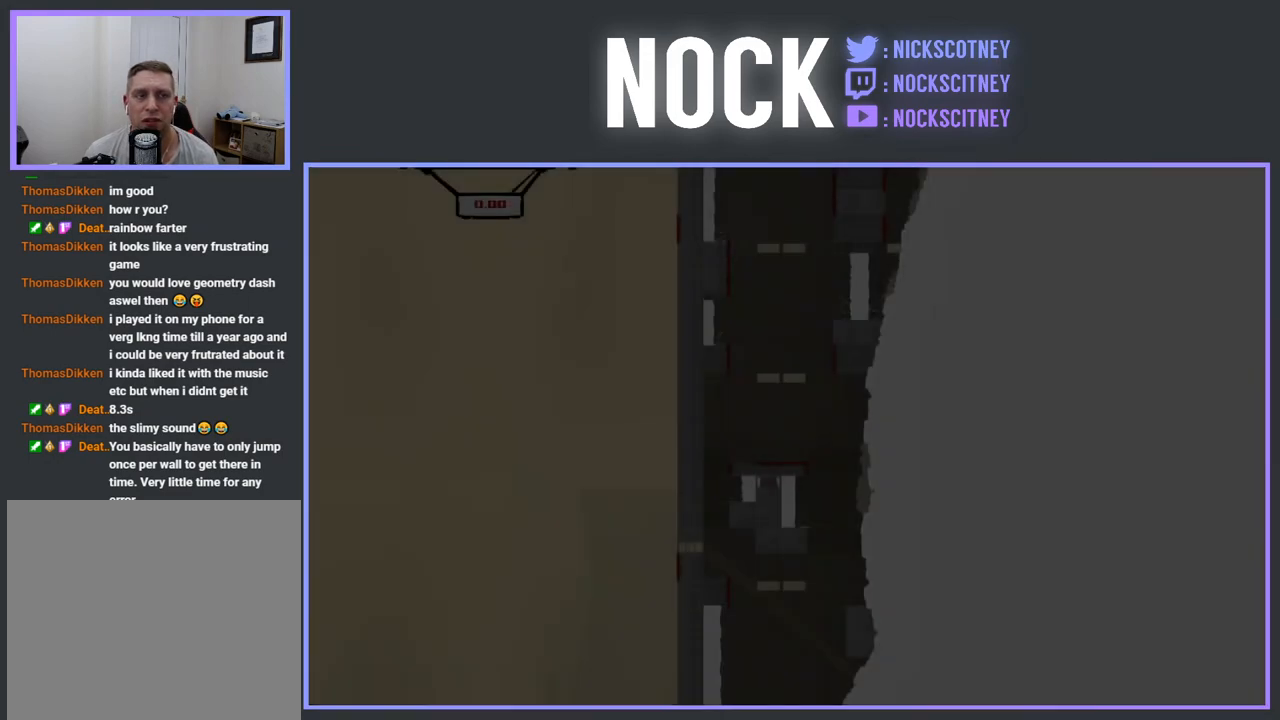
{"buttons": [], "events": []}
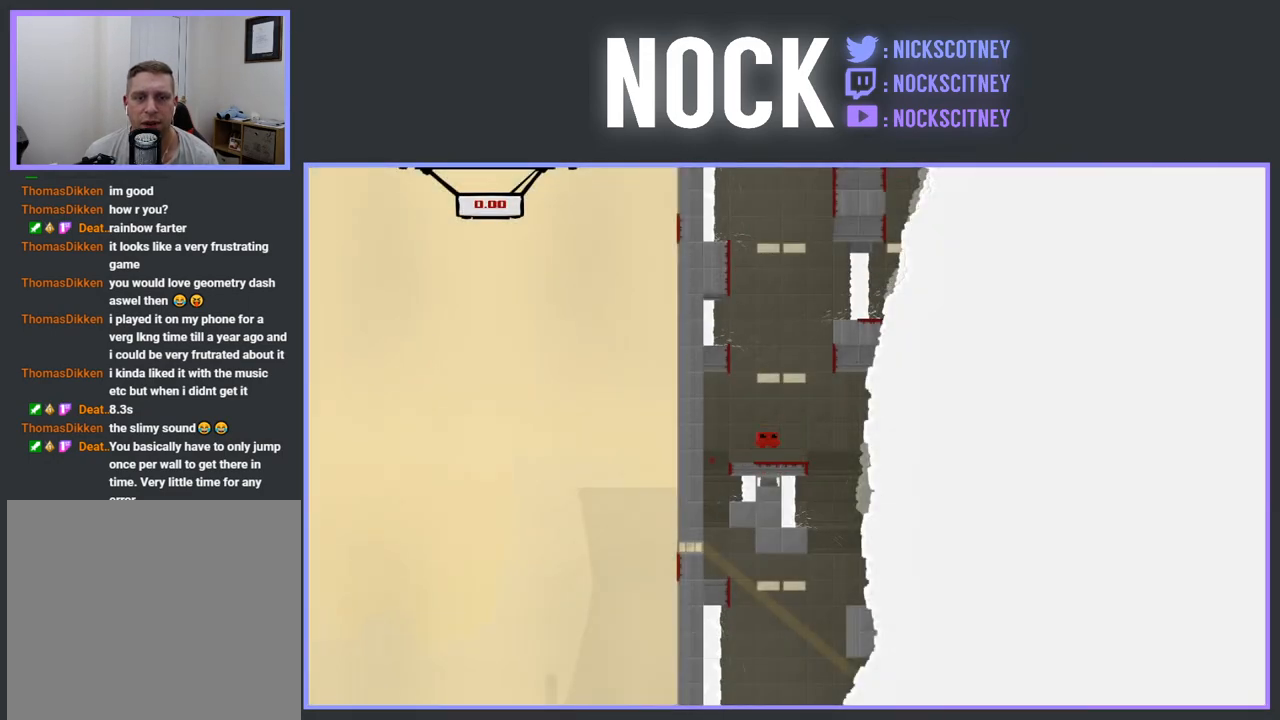
{"buttons": ["R2"], "events": [[433, "R2", "down"]]}
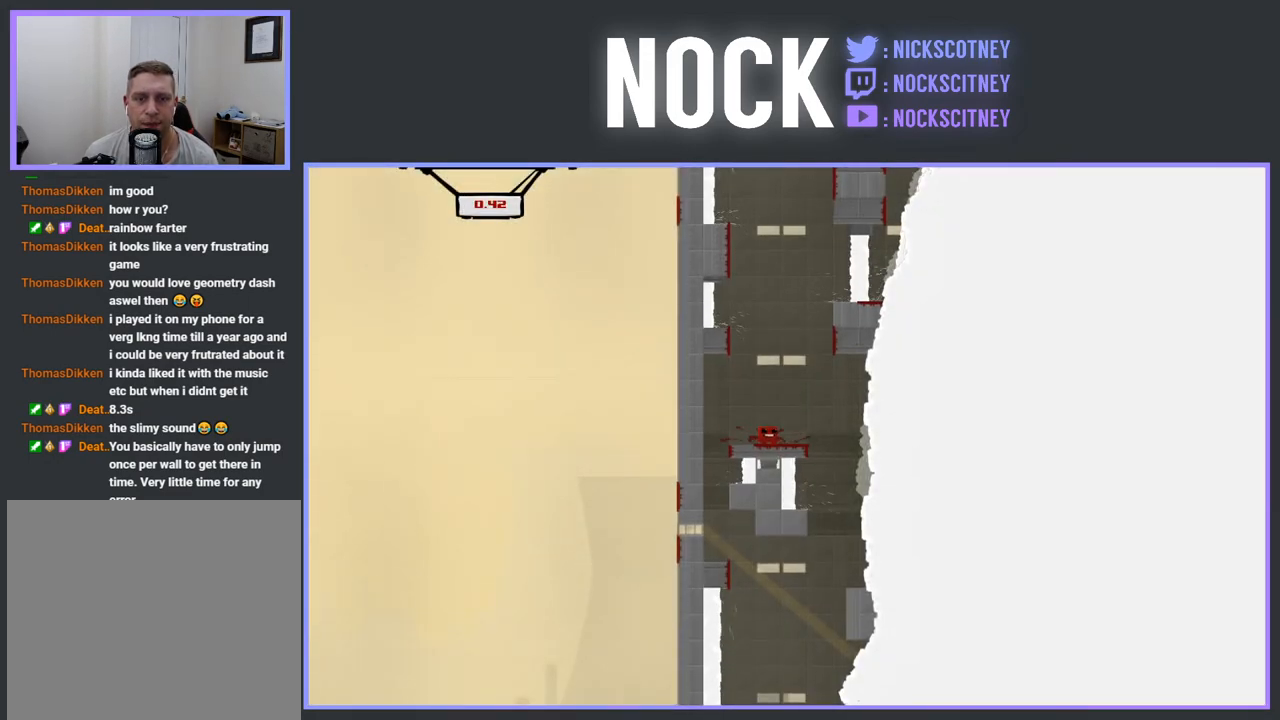
{"buttons": ["R2", "DPAD_RIGHT"], "events": [[117, "CROSS", "down"], [133, "DPAD_RIGHT", "down"], [367, "DPAD_UP", "down"], [483, "CROSS", "up"], [500, "DPAD_UP", "up"]]}
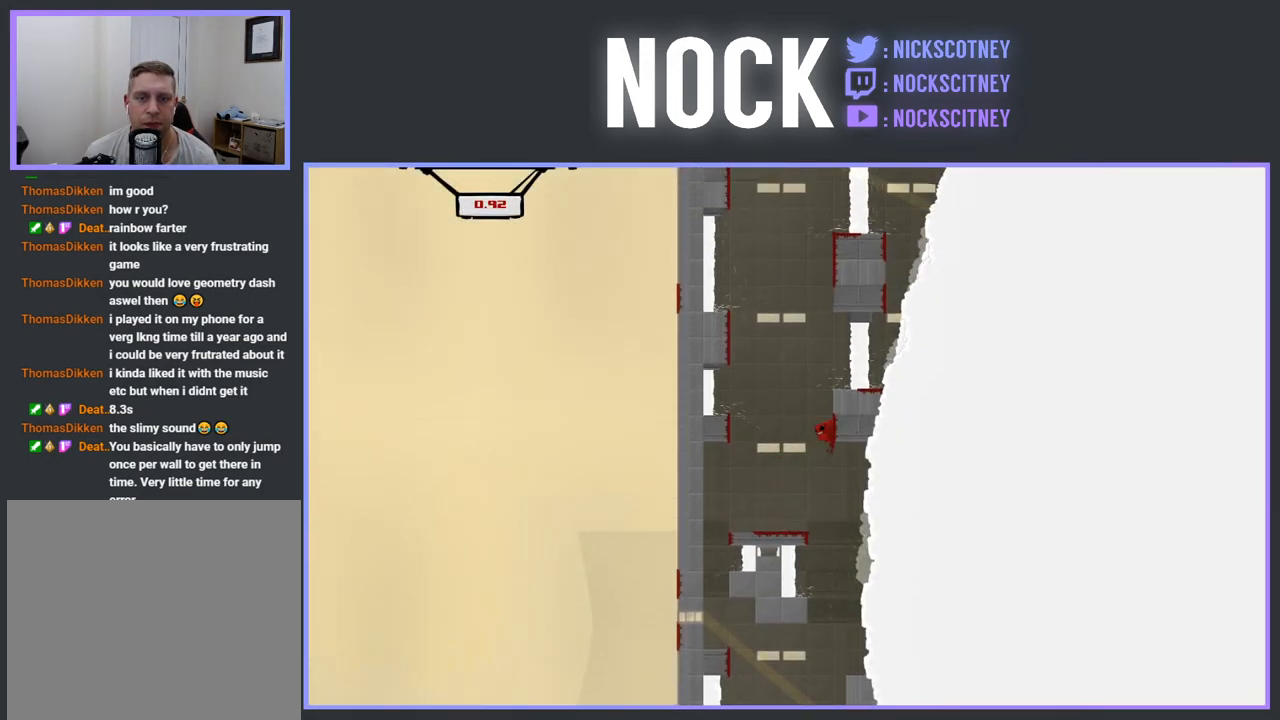
{"buttons": ["CROSS", "R2", "DPAD_RIGHT"], "events": [[17, "DPAD_RIGHT", "up"], [50, "CROSS", "down"], [50, "DPAD_LEFT", "down"], [283, "CROSS", "up"], [333, "DPAD_LEFT", "up"], [400, "CROSS", "down"], [400, "DPAD_RIGHT", "down"]]}
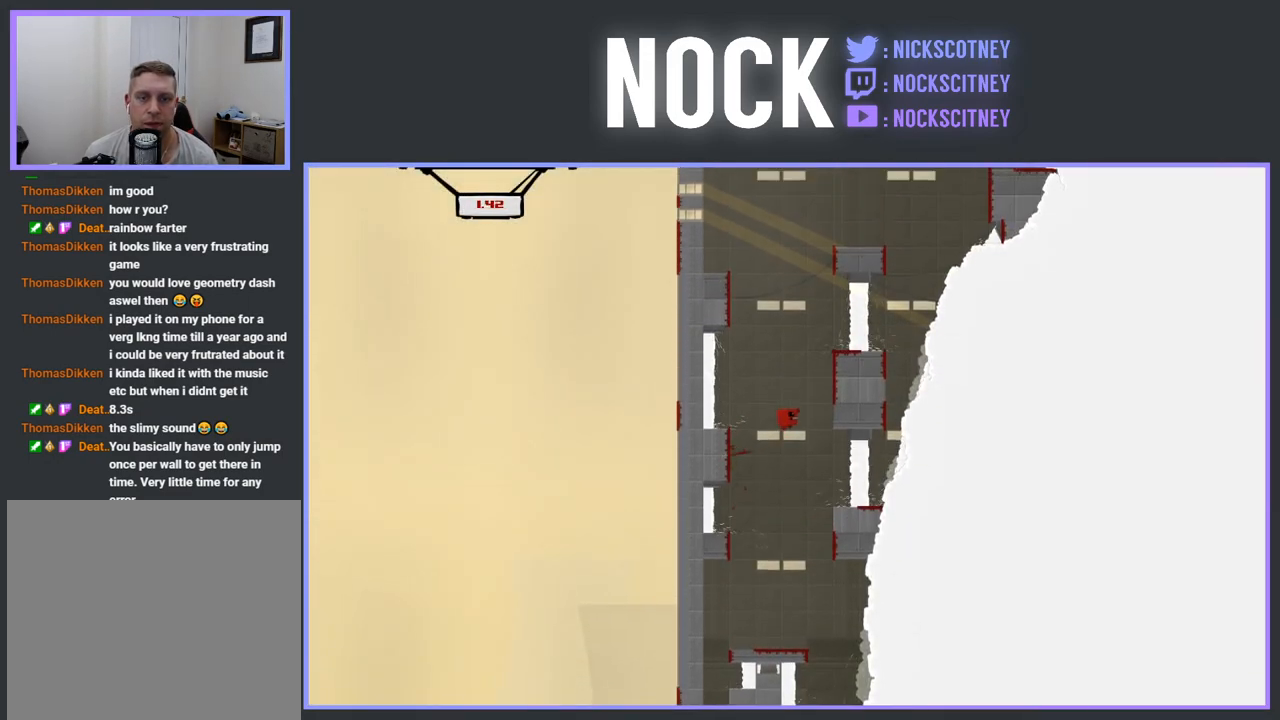
{"buttons": ["CROSS", "R2", "DPAD_LEFT"], "events": [[167, "CROSS", "up"], [200, "DPAD_RIGHT", "up"], [233, "DPAD_LEFT", "down"], [250, "CROSS", "down"]]}
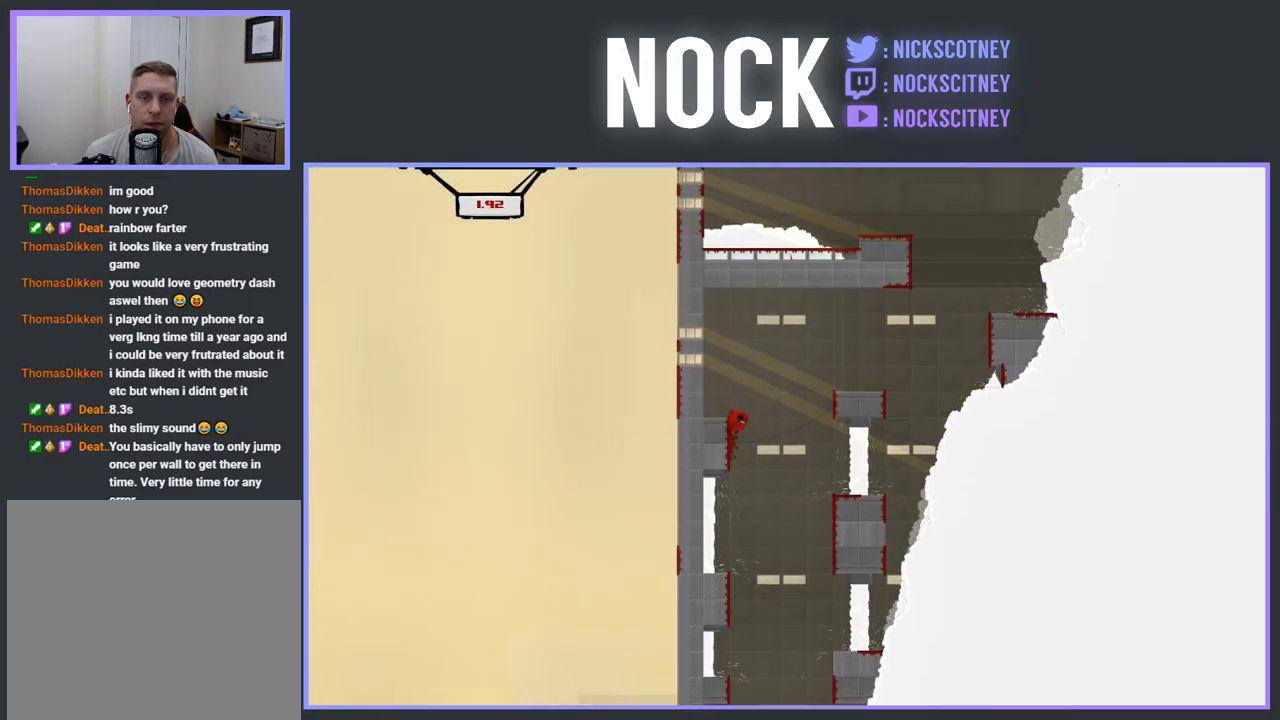
{"buttons": ["R2", "DPAD_RIGHT"], "events": [[17, "CROSS", "up"], [33, "DPAD_LEFT", "up"], [67, "DPAD_RIGHT", "down"], [100, "CROSS", "down"], [417, "CROSS", "up"]]}
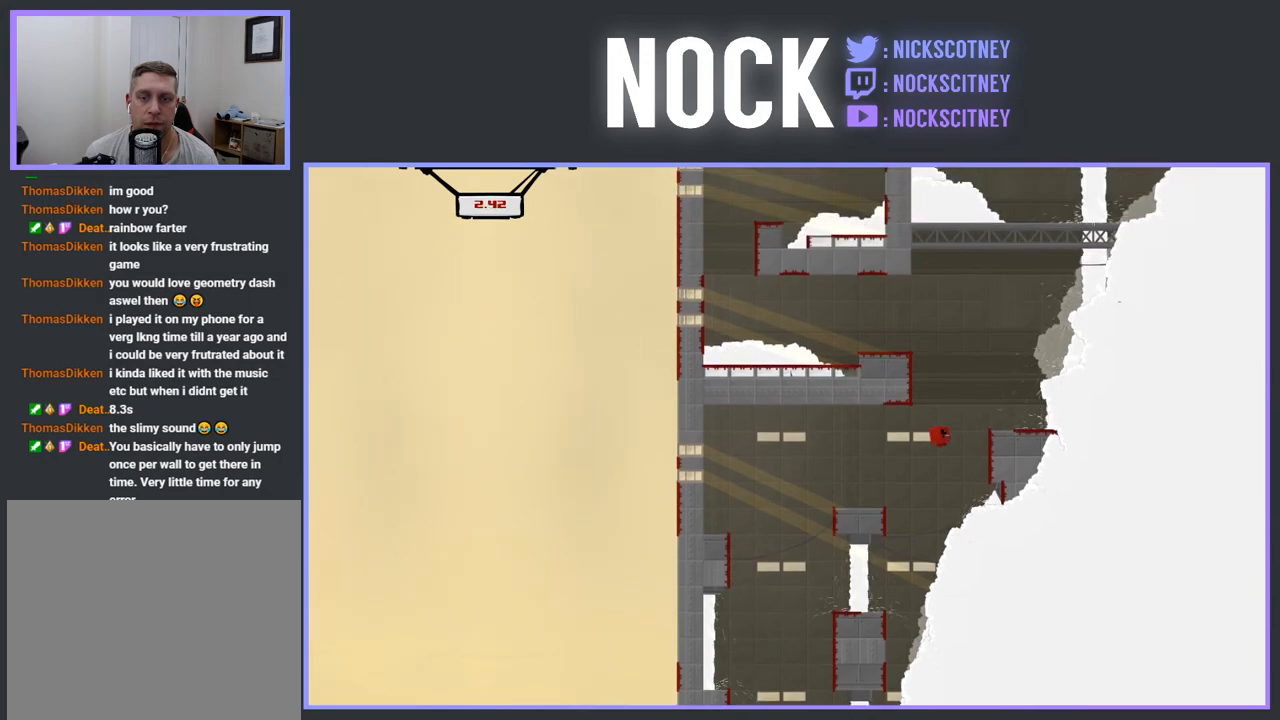
{"buttons": ["CROSS", "R2", "DPAD_UP", "DPAD_LEFT"], "events": [[133, "CROSS", "down"], [183, "DPAD_UP", "down"], [200, "DPAD_RIGHT", "up"], [233, "DPAD_LEFT", "down"]]}